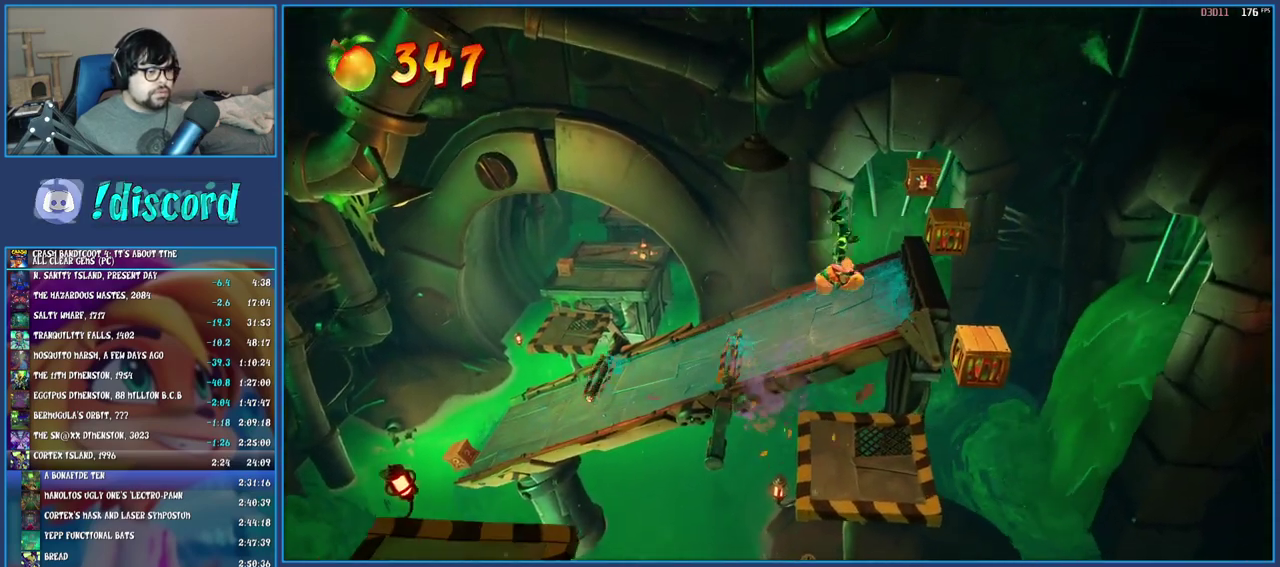
Gameplay with a controller (PlayStation layout); each line is a JSON object with the inputs held at the frame after it. "events" lists button and stick changes between this image and that frame as [ms after this image, input, new state], when the widget could be followed in between. Not read: L3 R3.
{"buttons": [], "left_stick": "center", "right_stick": "center", "events": [[67, "TRIANGLE", "down"], [150, "TRIANGLE", "up"], [333, "left_stick", "center"]]}
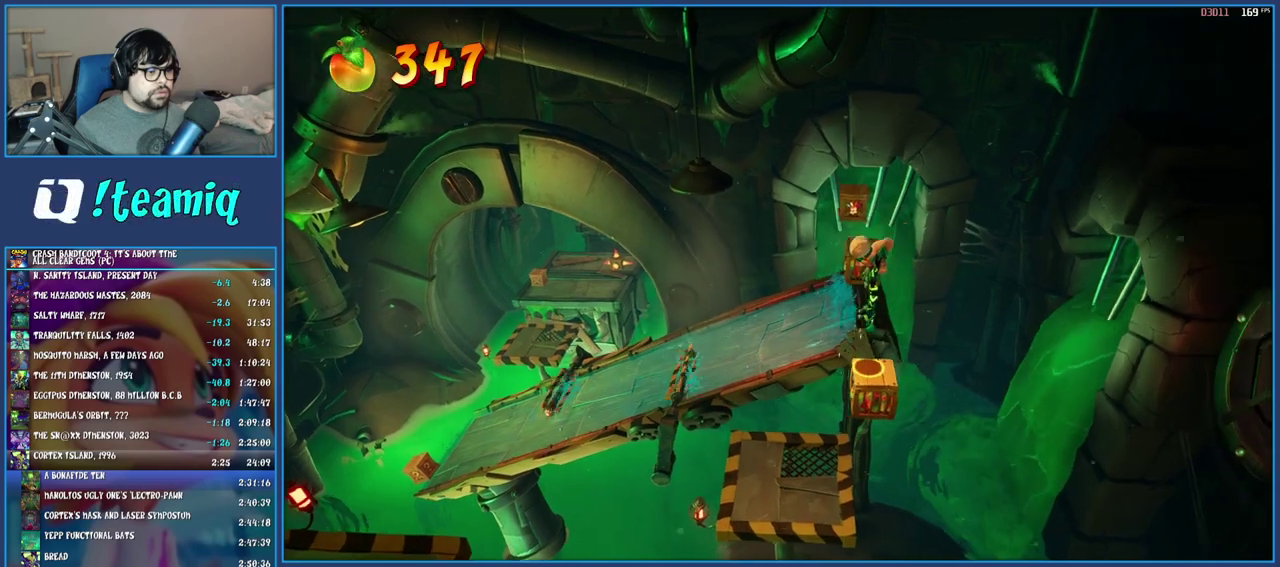
{"buttons": [], "left_stick": "center", "right_stick": "center", "events": []}
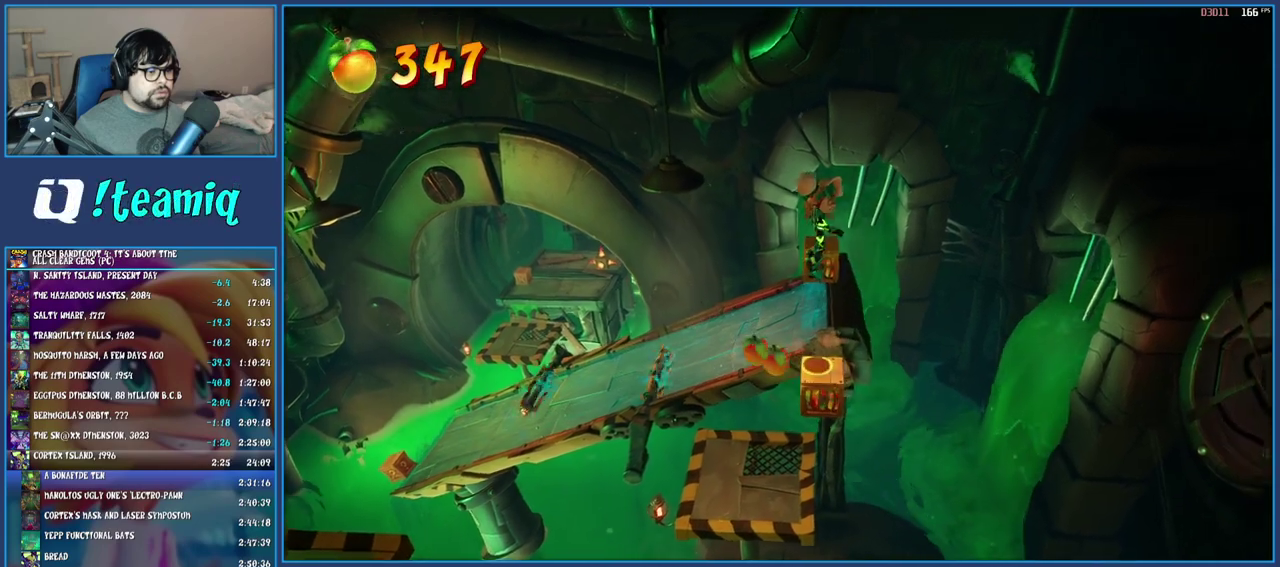
{"buttons": ["CROSS", "SQUARE"], "left_stick": "up-right", "right_stick": "center", "events": [[350, "SQUARE", "down"], [433, "CROSS", "down"], [483, "left_stick", "up-right"]]}
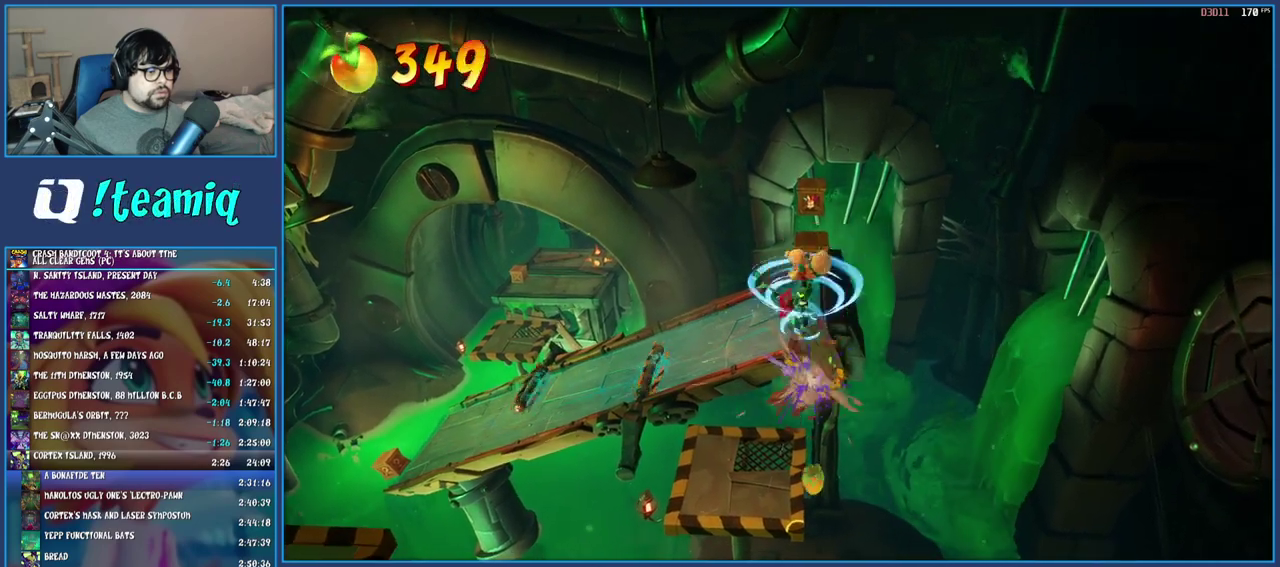
{"buttons": [], "left_stick": "up", "right_stick": "center", "events": [[33, "left_stick", "up"], [50, "SQUARE", "up"], [83, "CROSS", "up"], [250, "TRIANGLE", "down"], [317, "TRIANGLE", "up"], [400, "TRIANGLE", "down"], [483, "TRIANGLE", "up"]]}
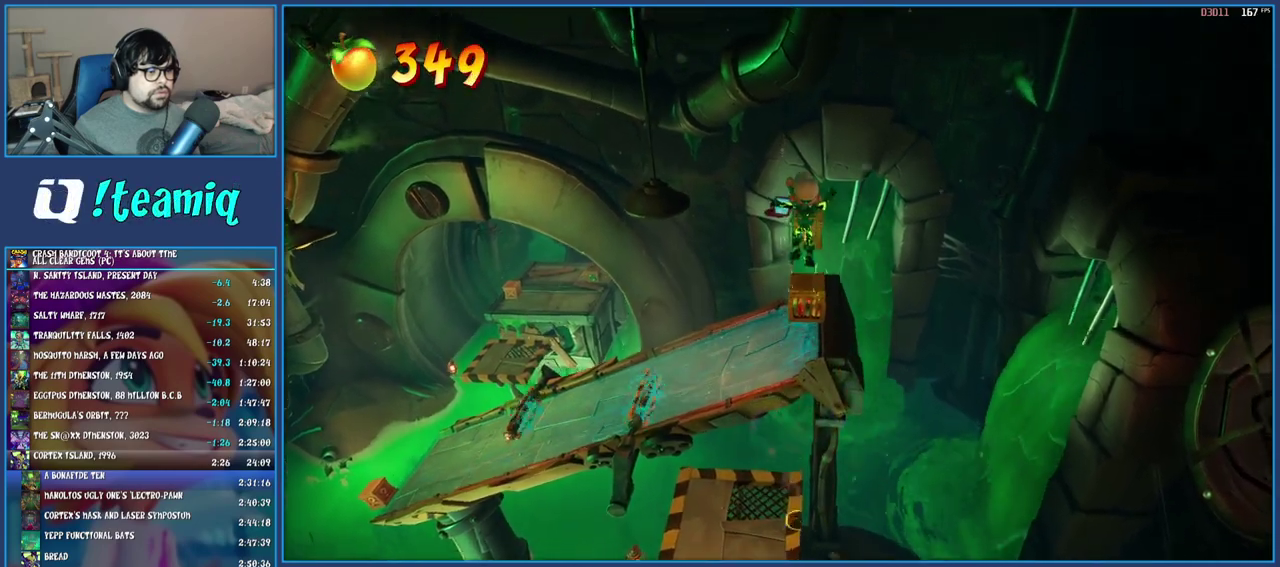
{"buttons": [], "left_stick": "center", "right_stick": "center", "events": [[250, "left_stick", "center"]]}
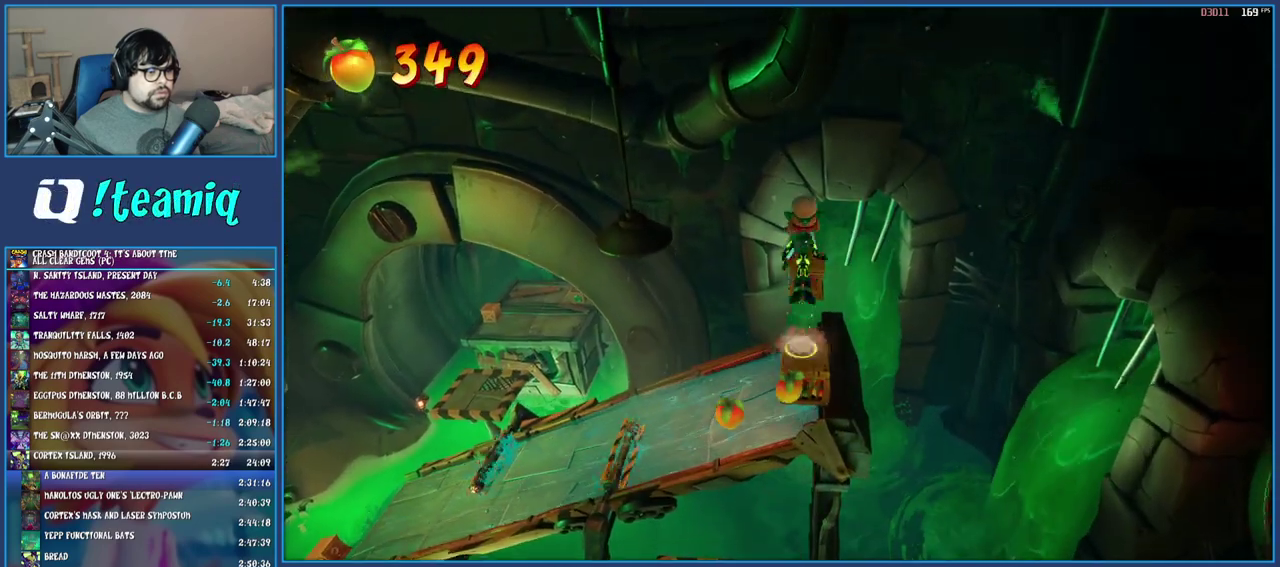
{"buttons": [], "left_stick": "center", "right_stick": "center", "events": []}
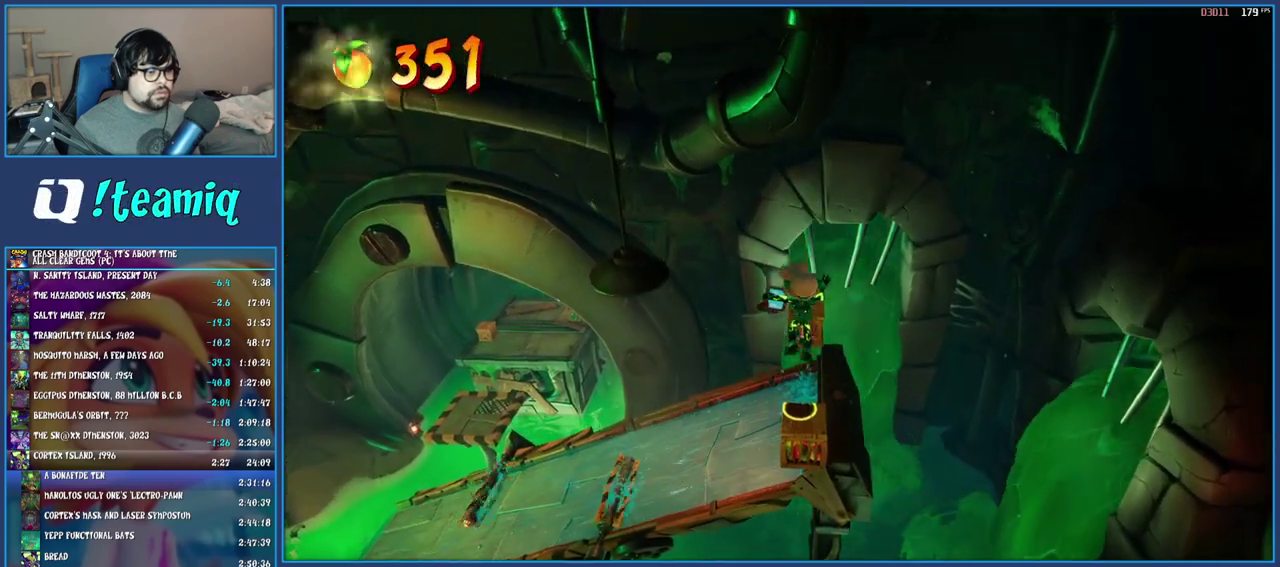
{"buttons": [], "left_stick": "up", "right_stick": "center", "events": [[17, "SQUARE", "down"], [100, "CROSS", "down"], [167, "left_stick", "up"], [200, "CROSS", "up"], [200, "SQUARE", "up"], [383, "TRIANGLE", "down"], [467, "TRIANGLE", "up"]]}
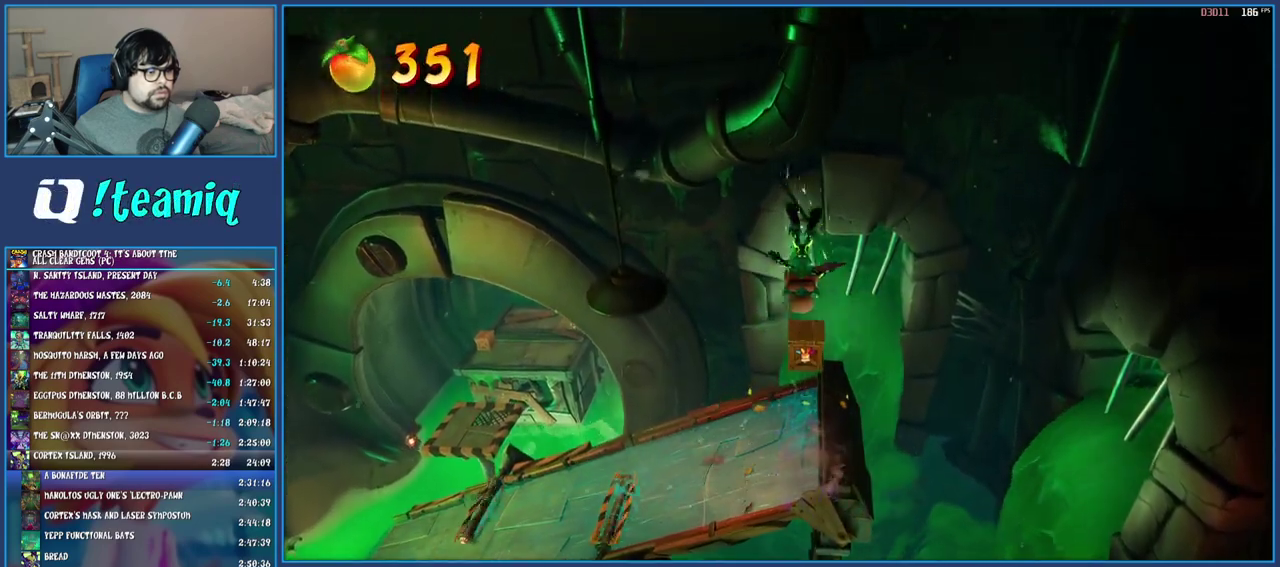
{"buttons": [], "left_stick": "up", "right_stick": "center", "events": [[33, "TRIANGLE", "down"], [117, "TRIANGLE", "up"], [283, "left_stick", "center"], [433, "left_stick", "up"]]}
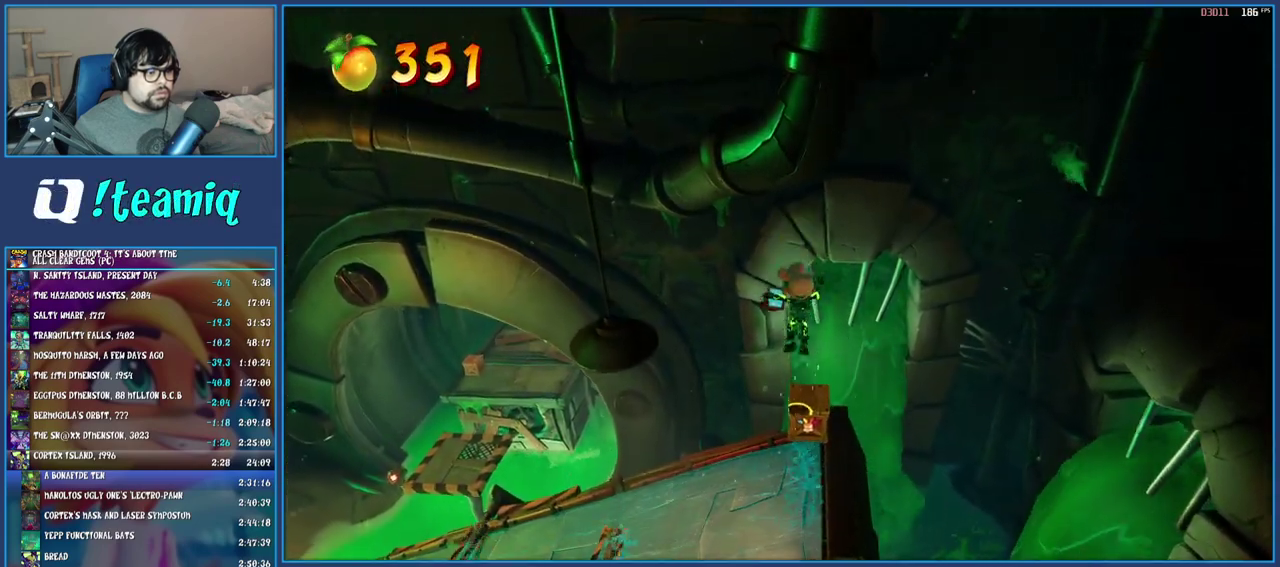
{"buttons": [], "left_stick": "up-left", "right_stick": "center", "events": [[67, "SQUARE", "down"], [233, "SQUARE", "up"], [283, "left_stick", "center"], [333, "left_stick", "up-left"]]}
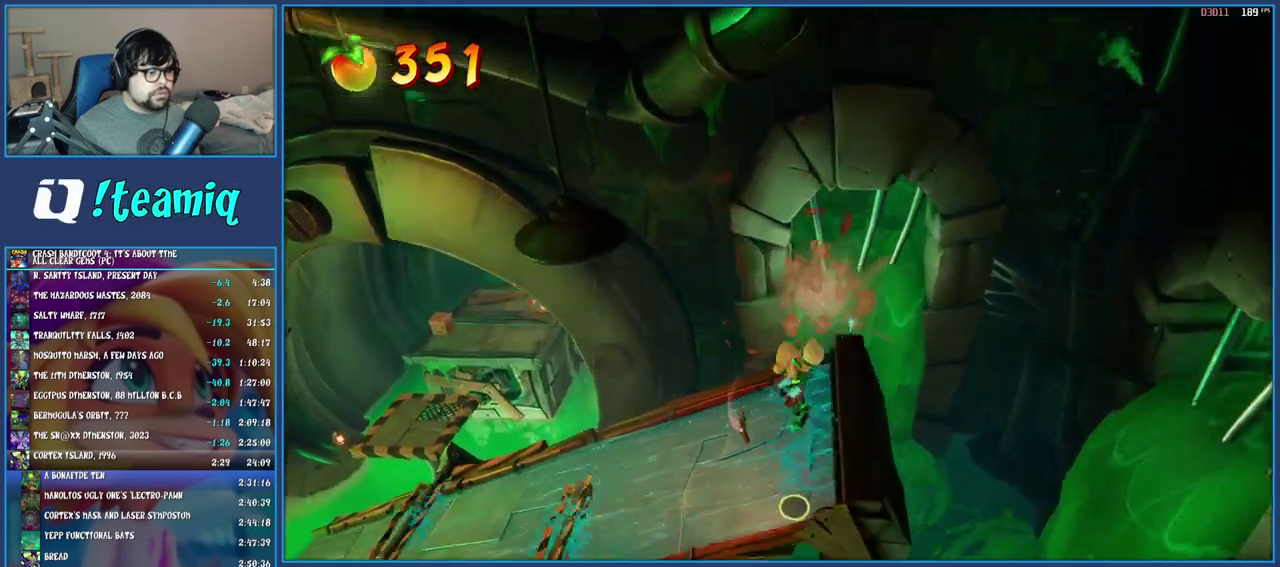
{"buttons": ["TRIANGLE"], "left_stick": "left", "right_stick": "center", "events": [[167, "left_stick", "left"], [183, "CROSS", "down"], [300, "CROSS", "up"], [417, "TRIANGLE", "down"]]}
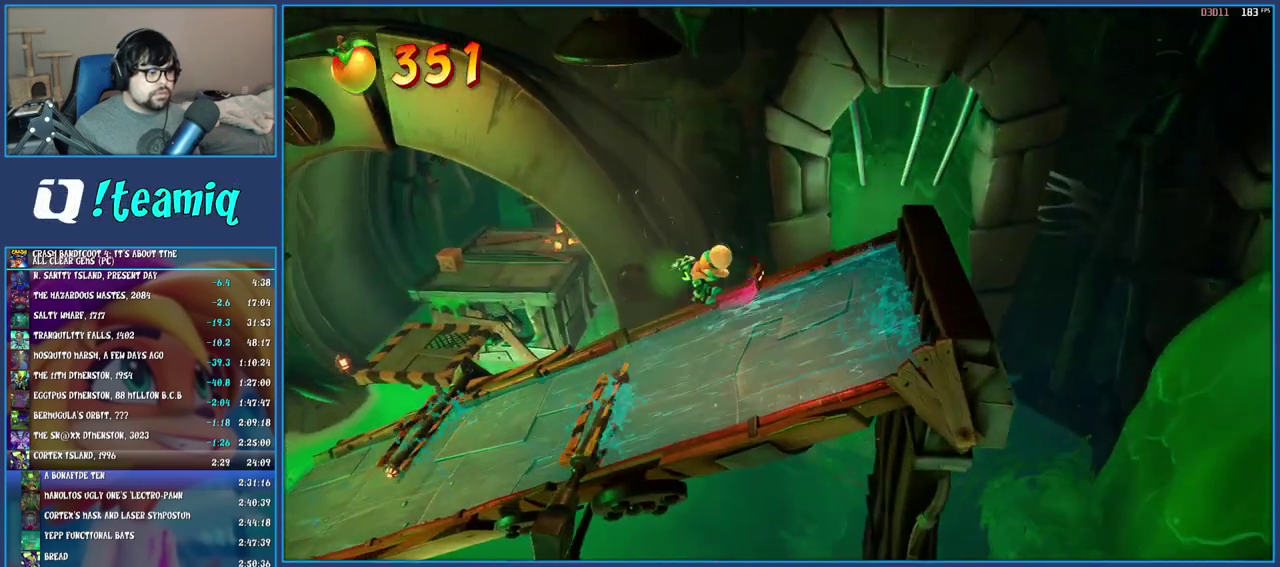
{"buttons": [], "left_stick": "left", "right_stick": "center", "events": [[33, "TRIANGLE", "up"], [117, "TRIANGLE", "down"], [217, "TRIANGLE", "up"]]}
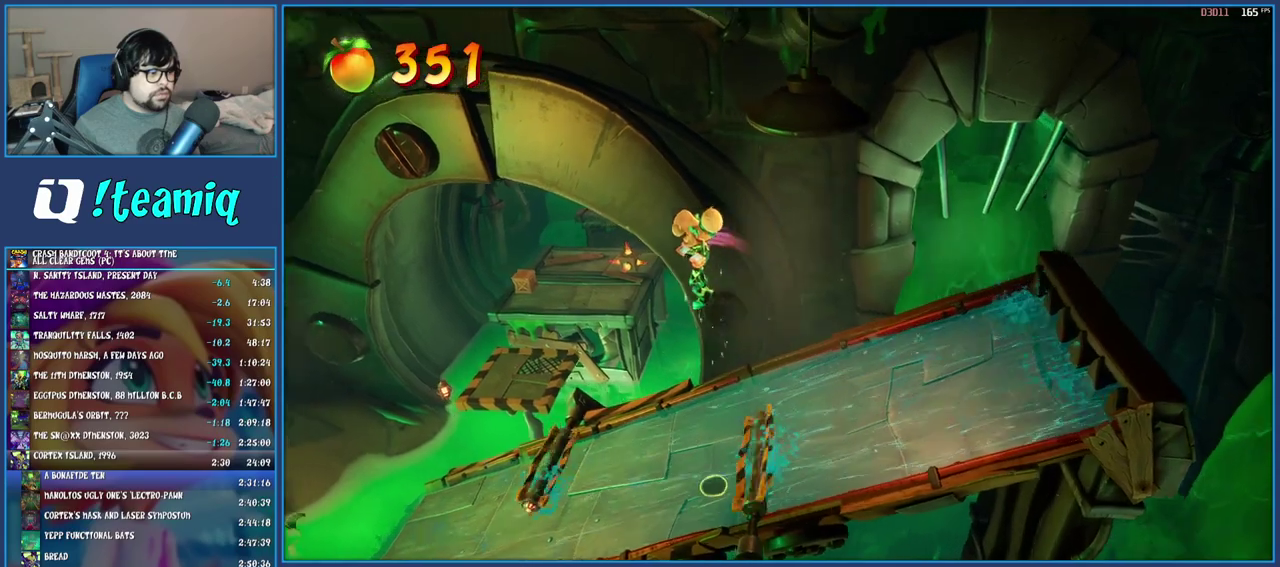
{"buttons": [], "left_stick": "left", "right_stick": "center", "events": []}
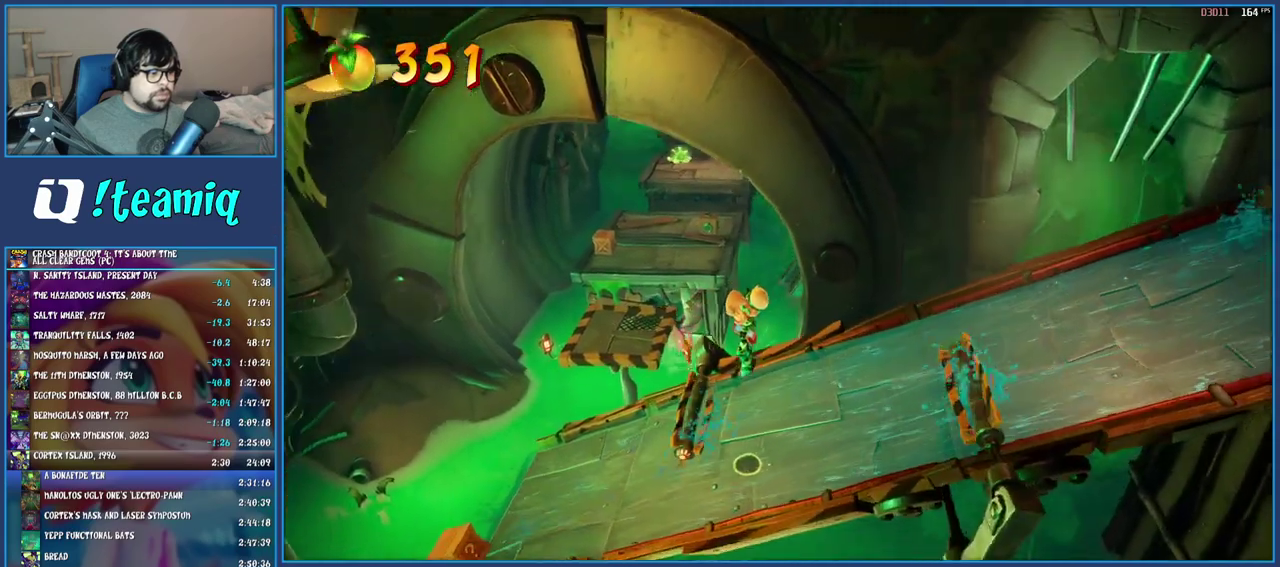
{"buttons": [], "left_stick": "left", "right_stick": "center", "events": []}
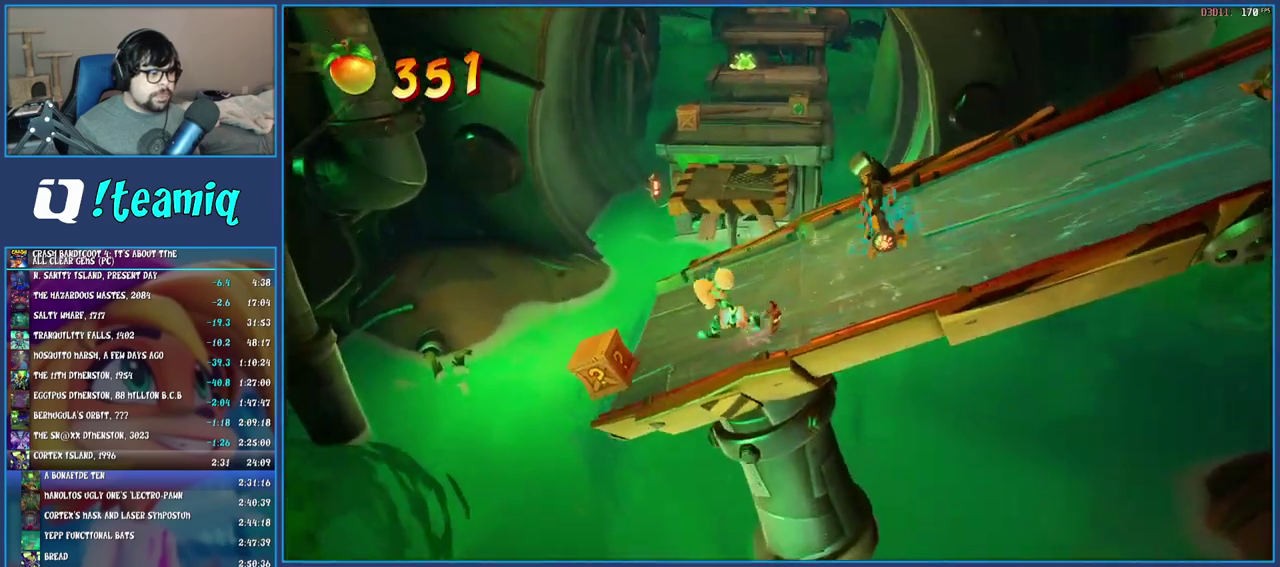
{"buttons": ["TRIANGLE"], "left_stick": "up-right", "right_stick": "center", "events": [[83, "SQUARE", "down"], [167, "SQUARE", "up"], [167, "left_stick", "up-left"], [217, "CROSS", "down"], [217, "left_stick", "up"], [283, "left_stick", "up-right"], [333, "CROSS", "up"], [450, "TRIANGLE", "down"]]}
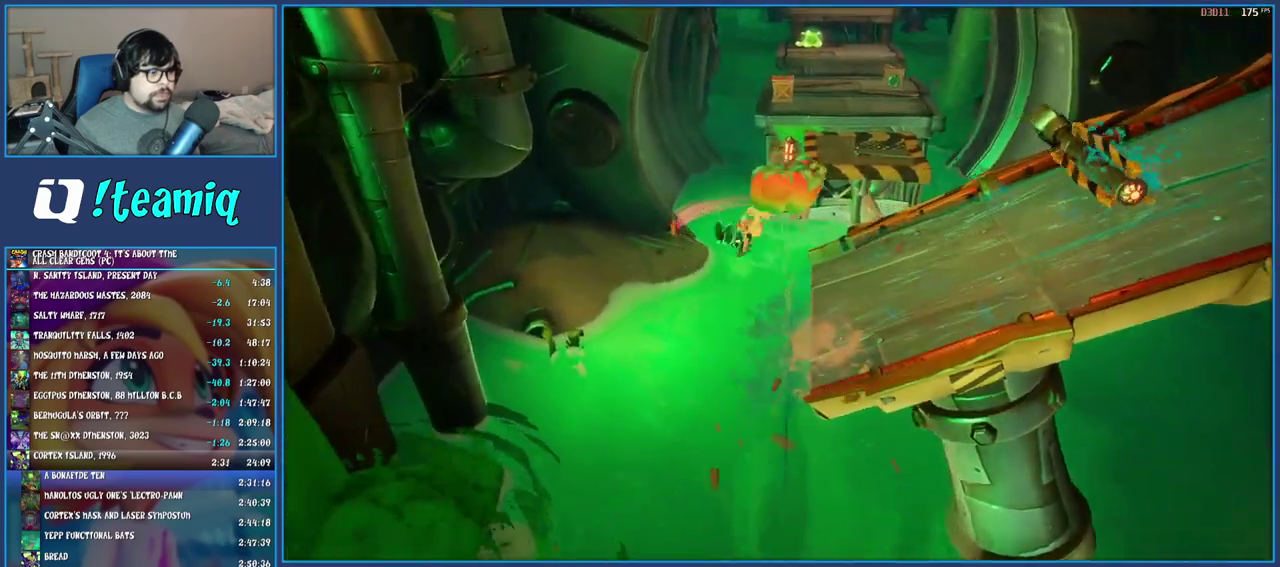
{"buttons": [], "left_stick": "up-right", "right_stick": "center", "events": [[100, "TRIANGLE", "up"], [250, "TRIANGLE", "down"], [383, "TRIANGLE", "up"]]}
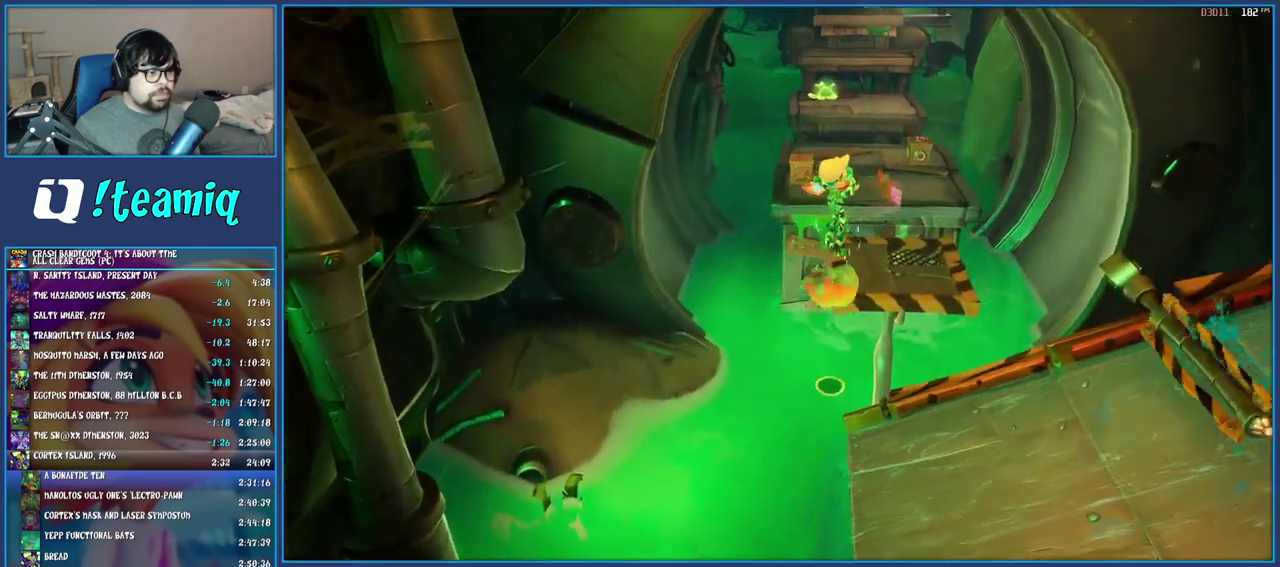
{"buttons": [], "left_stick": "up", "right_stick": "center", "events": [[267, "left_stick", "up"]]}
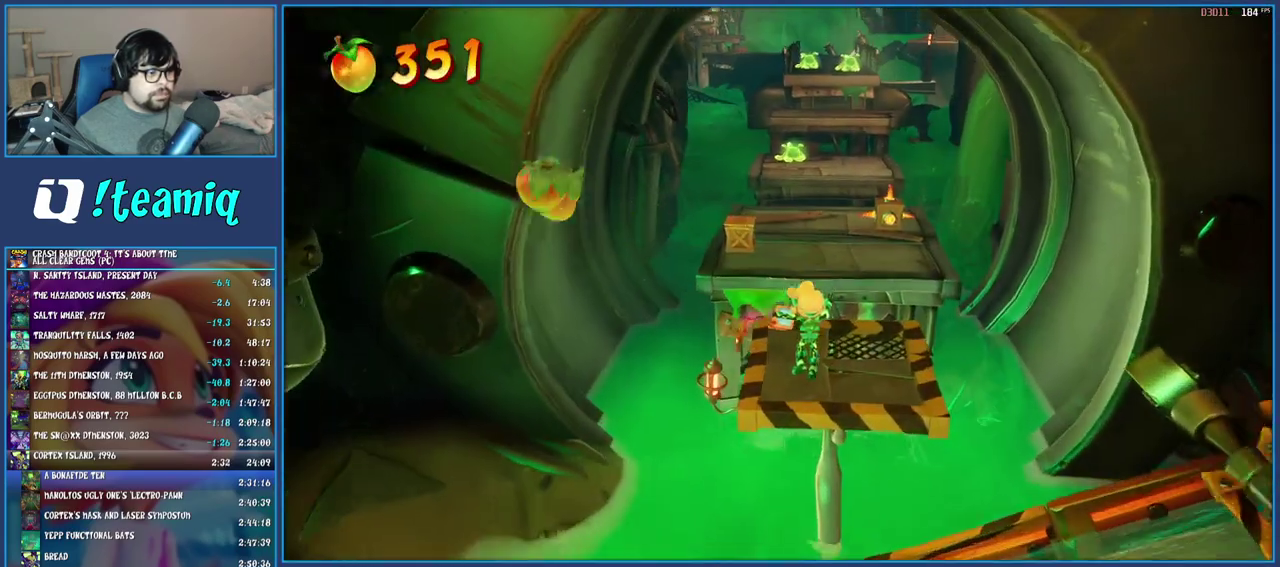
{"buttons": [], "left_stick": "up-left", "right_stick": "center", "events": [[217, "SQUARE", "down"], [250, "left_stick", "up-left"], [267, "CROSS", "down"], [350, "CROSS", "up"], [350, "SQUARE", "up"]]}
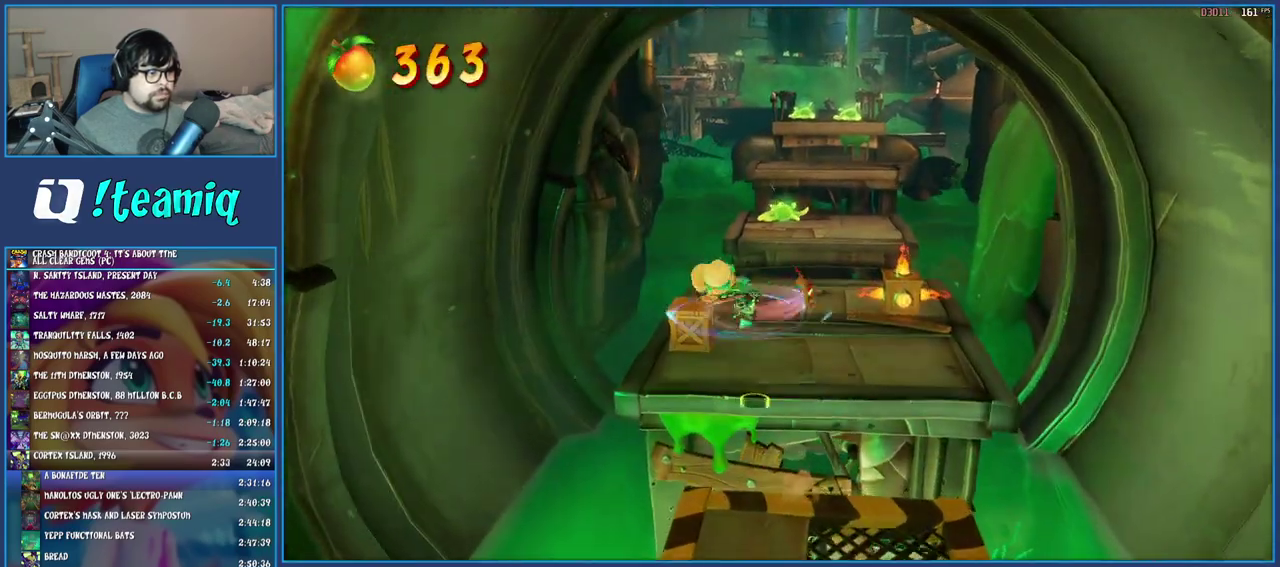
{"buttons": [], "left_stick": "up-right", "right_stick": "center", "events": [[317, "SQUARE", "down"], [350, "left_stick", "up"], [417, "left_stick", "up-right"], [450, "SQUARE", "up"]]}
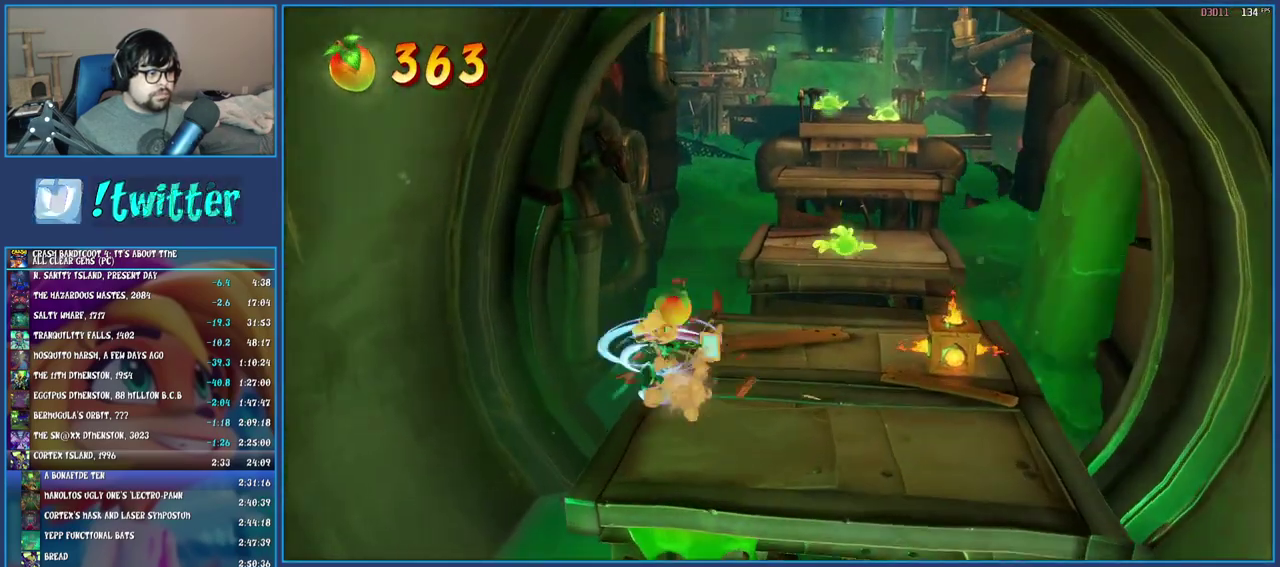
{"buttons": [], "left_stick": "right", "right_stick": "center", "events": [[67, "left_stick", "right"], [167, "CROSS", "down"], [317, "CROSS", "up"]]}
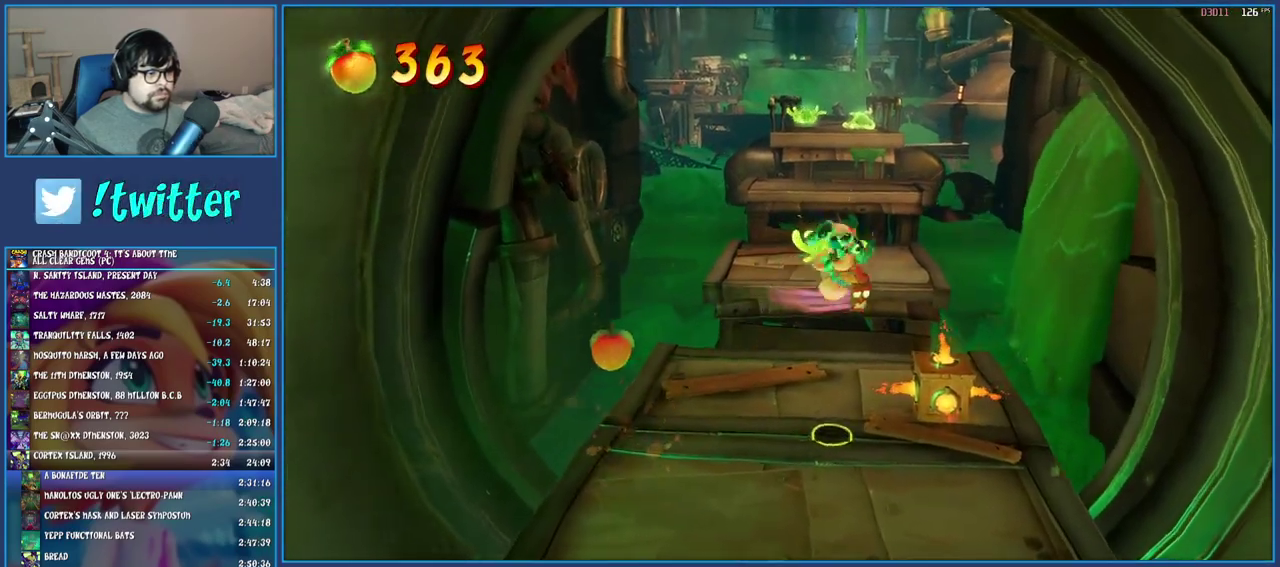
{"buttons": [], "left_stick": "up-right", "right_stick": "center", "events": [[200, "left_stick", "up-right"], [217, "SQUARE", "down"], [383, "SQUARE", "up"]]}
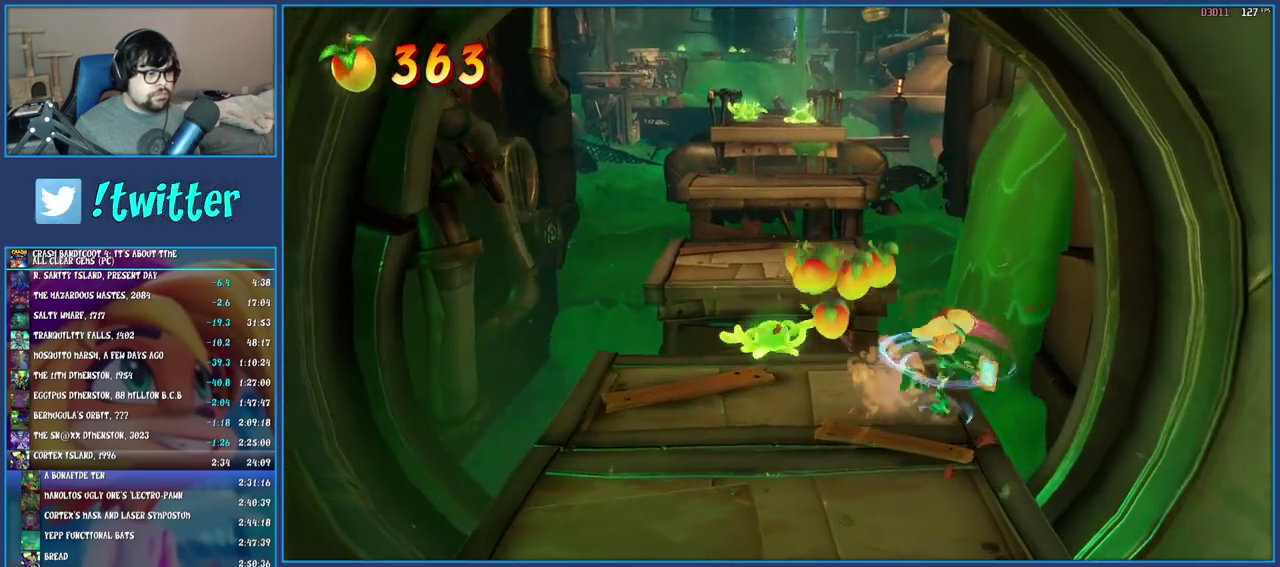
{"buttons": [], "left_stick": "up-left", "right_stick": "center", "events": [[17, "left_stick", "up"], [167, "left_stick", "up-left"], [200, "SQUARE", "down"], [233, "CROSS", "down"], [367, "CROSS", "up"], [367, "SQUARE", "up"]]}
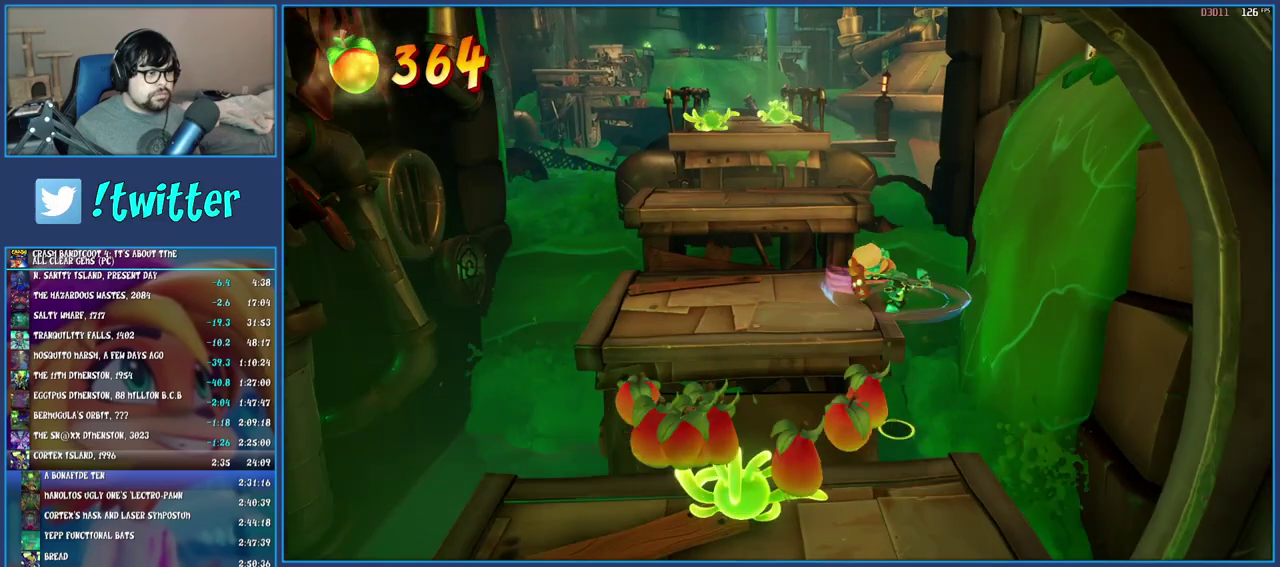
{"buttons": [], "left_stick": "up-left", "right_stick": "center", "events": [[17, "TRIANGLE", "down"], [183, "TRIANGLE", "up"]]}
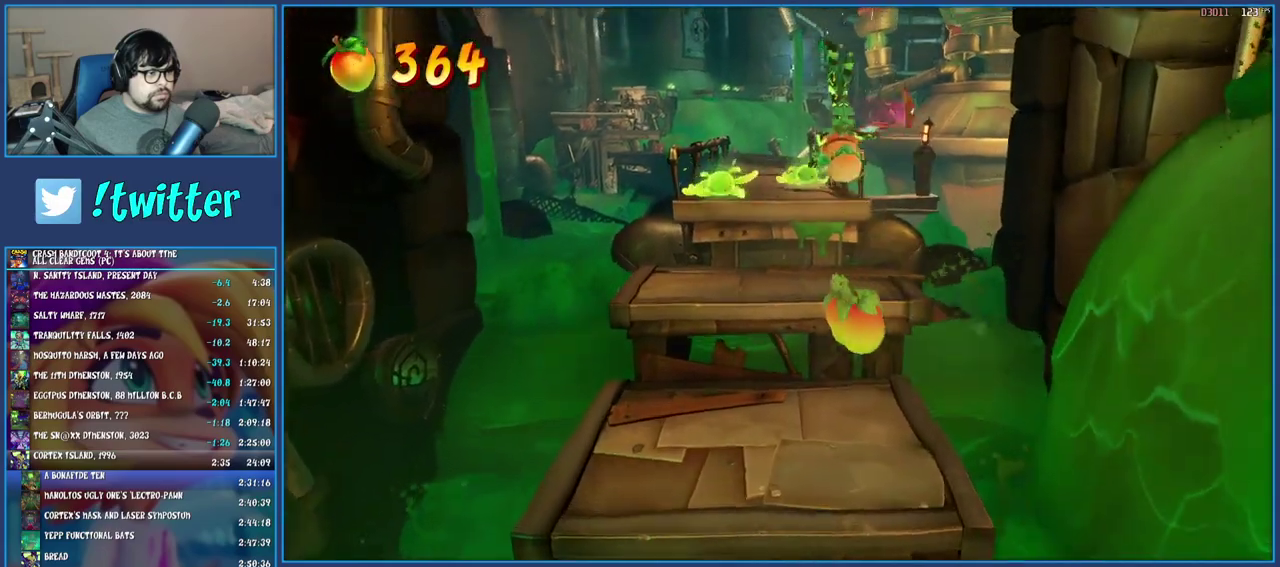
{"buttons": [], "left_stick": "up", "right_stick": "center", "events": [[67, "TRIANGLE", "down"], [217, "TRIANGLE", "up"], [367, "left_stick", "up"]]}
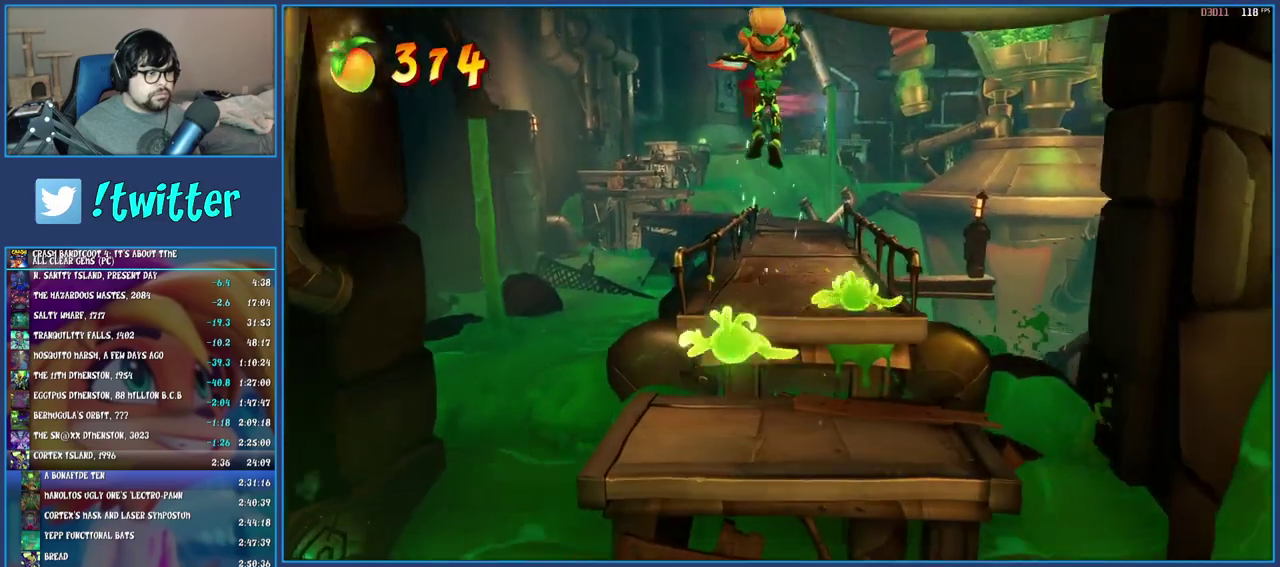
{"buttons": [], "left_stick": "up", "right_stick": "center", "events": []}
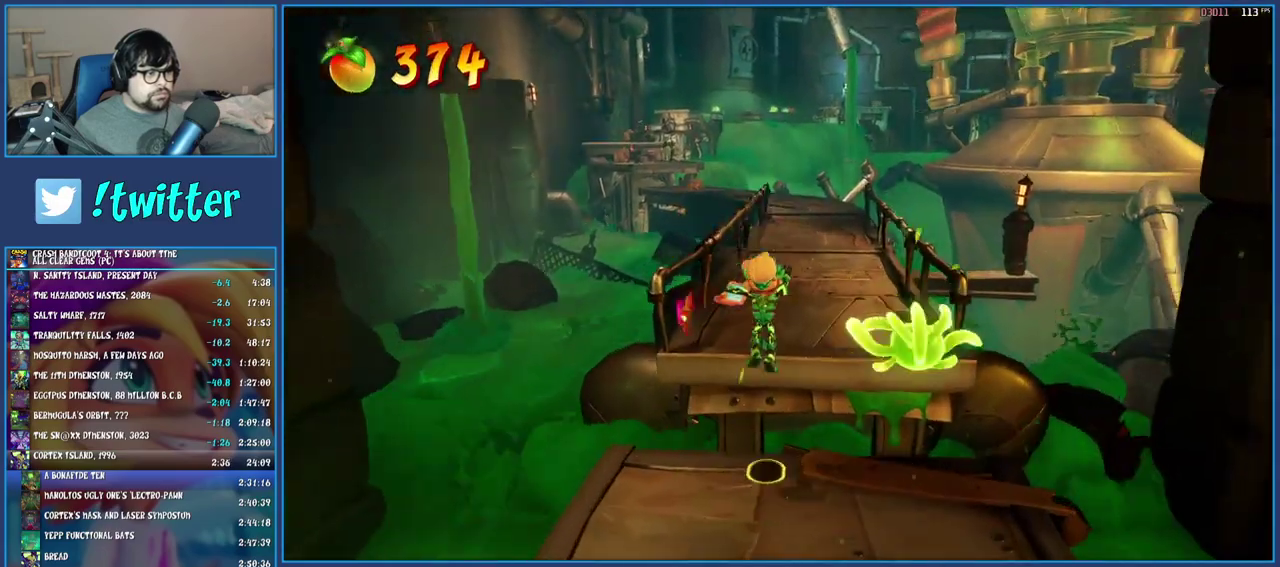
{"buttons": [], "left_stick": "up", "right_stick": "center", "events": [[217, "SQUARE", "down"], [350, "SQUARE", "up"]]}
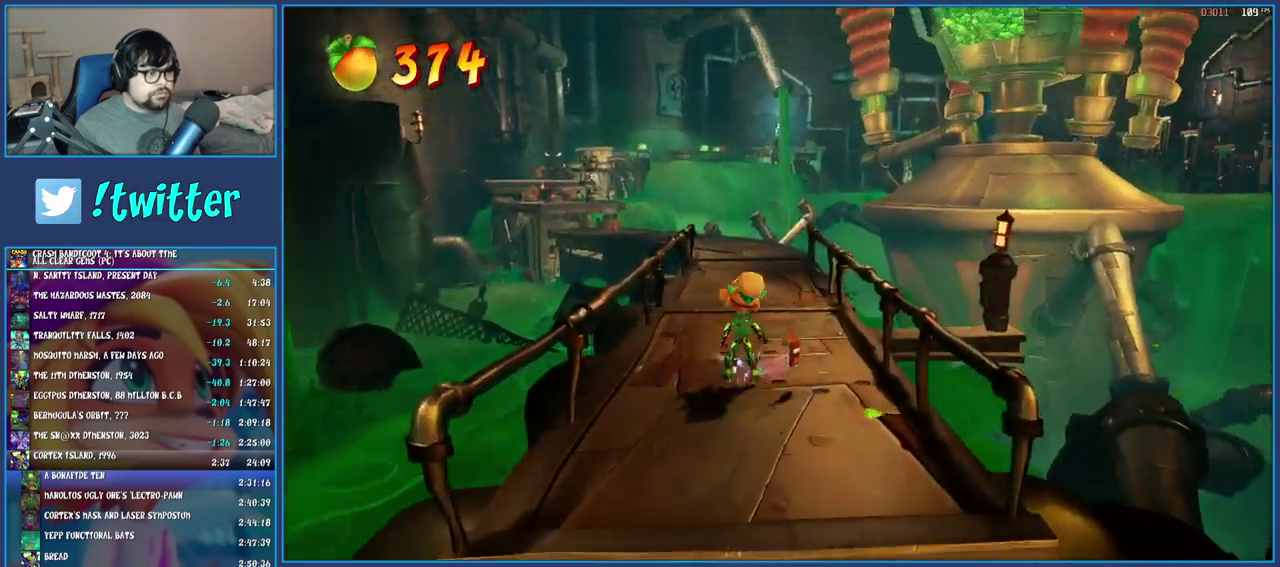
{"buttons": ["SQUARE"], "left_stick": "up", "right_stick": "center", "events": [[117, "SQUARE", "down"], [250, "SQUARE", "up"], [500, "SQUARE", "down"]]}
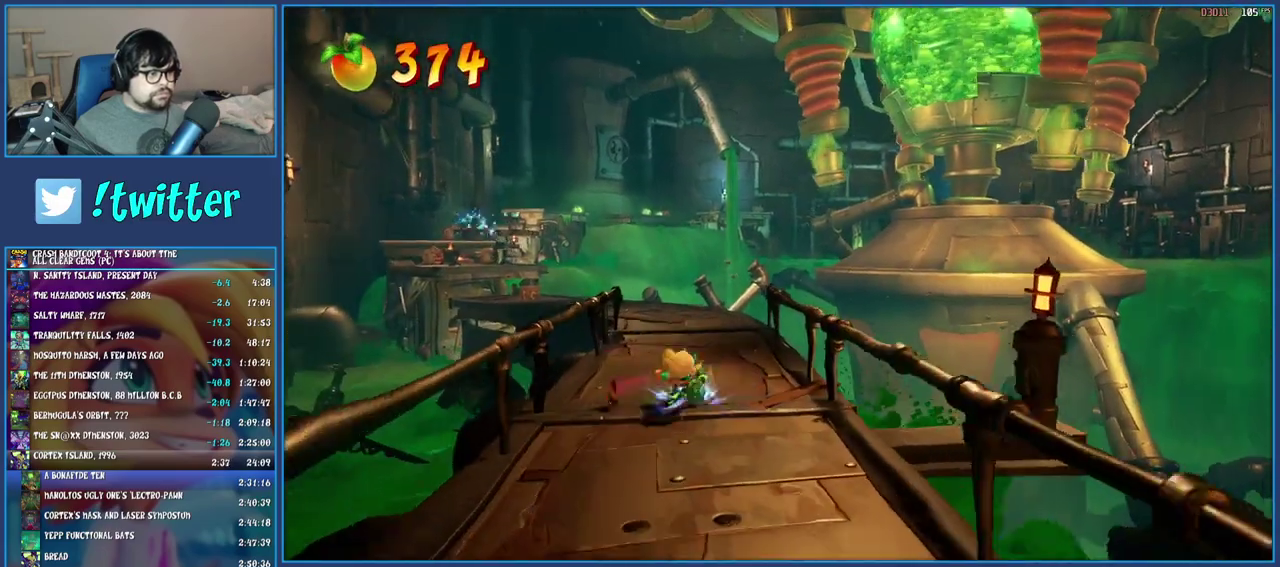
{"buttons": ["SQUARE"], "left_stick": "up", "right_stick": "center", "events": [[117, "SQUARE", "up"], [400, "SQUARE", "down"]]}
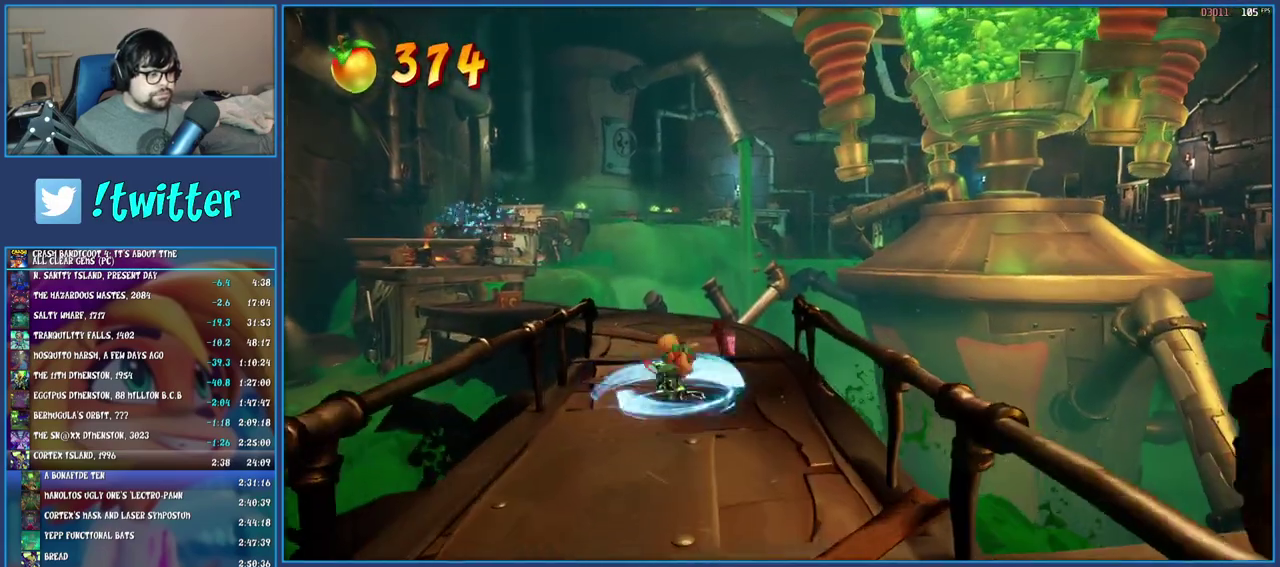
{"buttons": [], "left_stick": "up", "right_stick": "center", "events": [[17, "SQUARE", "up"], [300, "SQUARE", "down"], [433, "SQUARE", "up"]]}